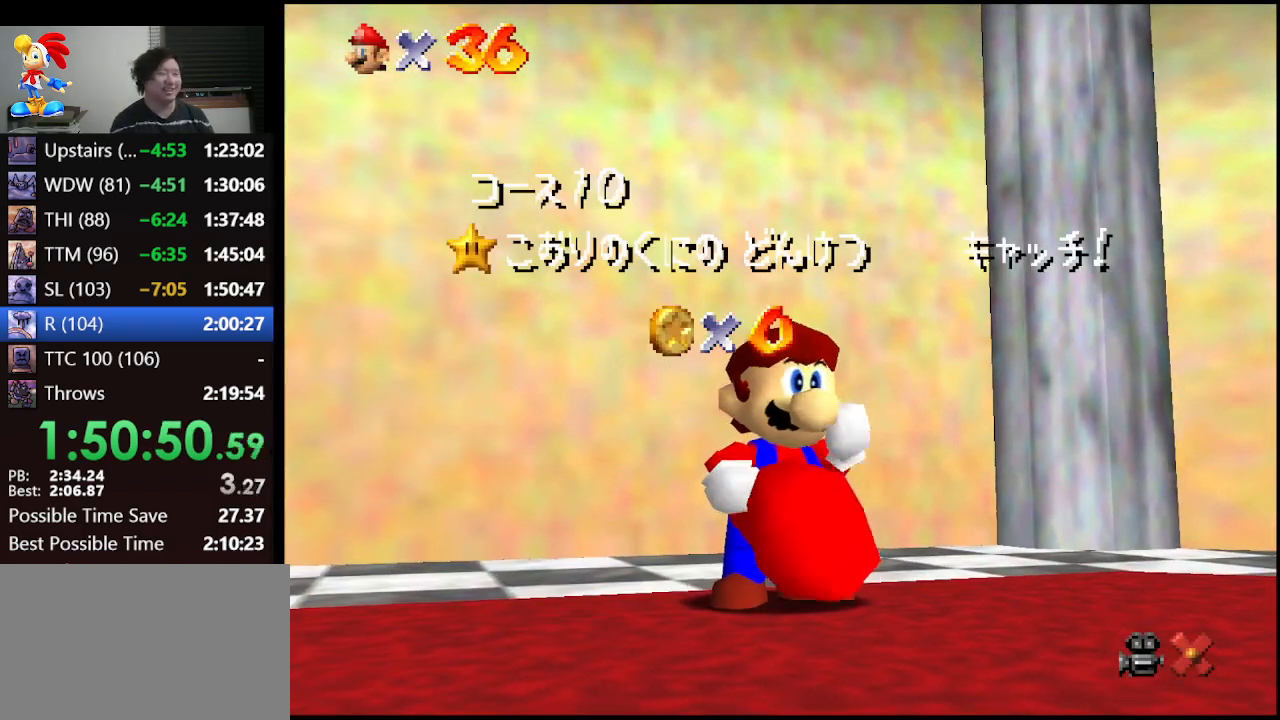
Gameplay with a controller (Nintendo layout); each line is a JSON object with the inputs held at the frame after it. "events" lists button and stick changes between this image and that frame as [ms after this image, input, new state], when the widget could be followed in between. Not read: L1 L3 R3.
{"buttons": [], "left_stick": "down", "events": [[500, "left_stick", "down"]]}
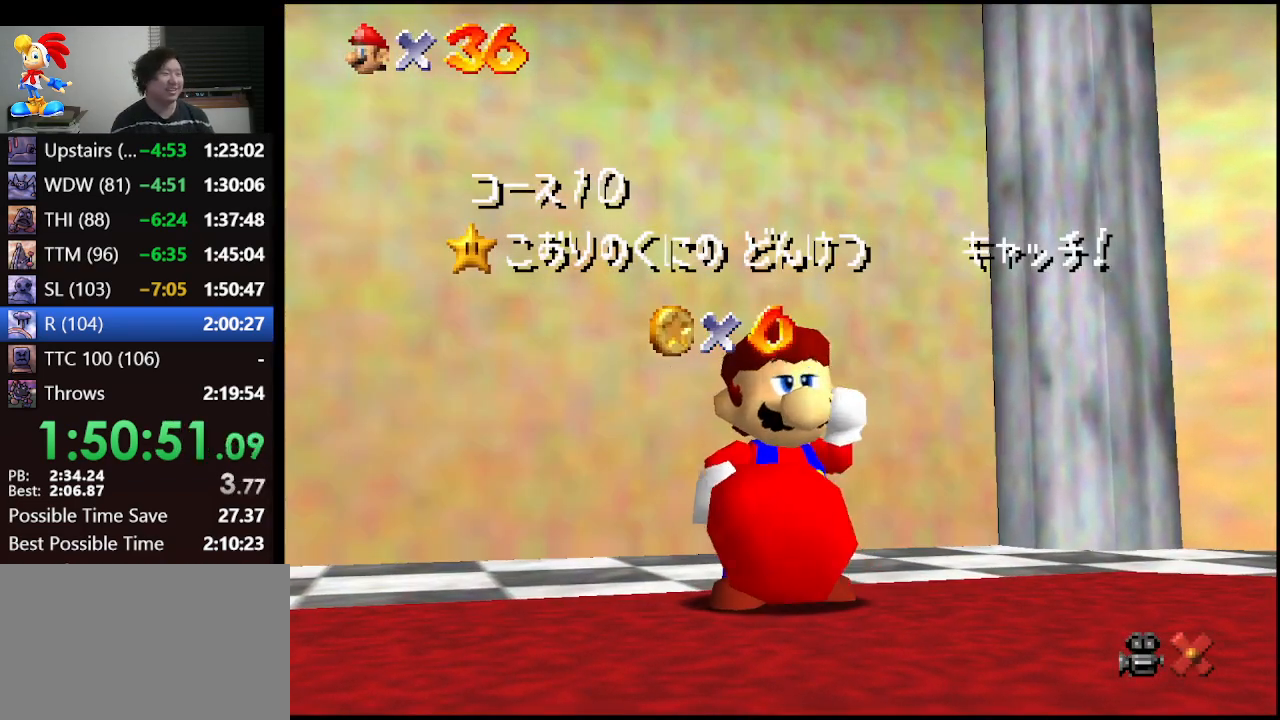
{"buttons": [], "left_stick": "down", "events": []}
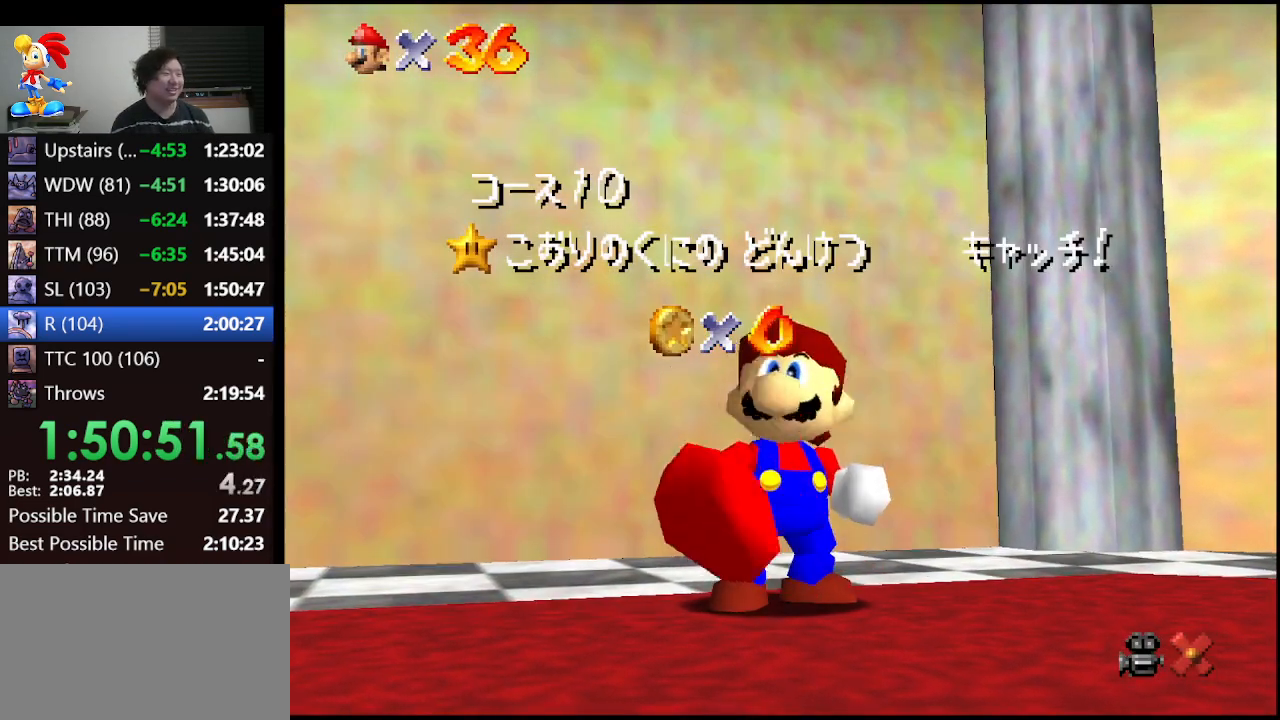
{"buttons": [], "left_stick": "down", "events": []}
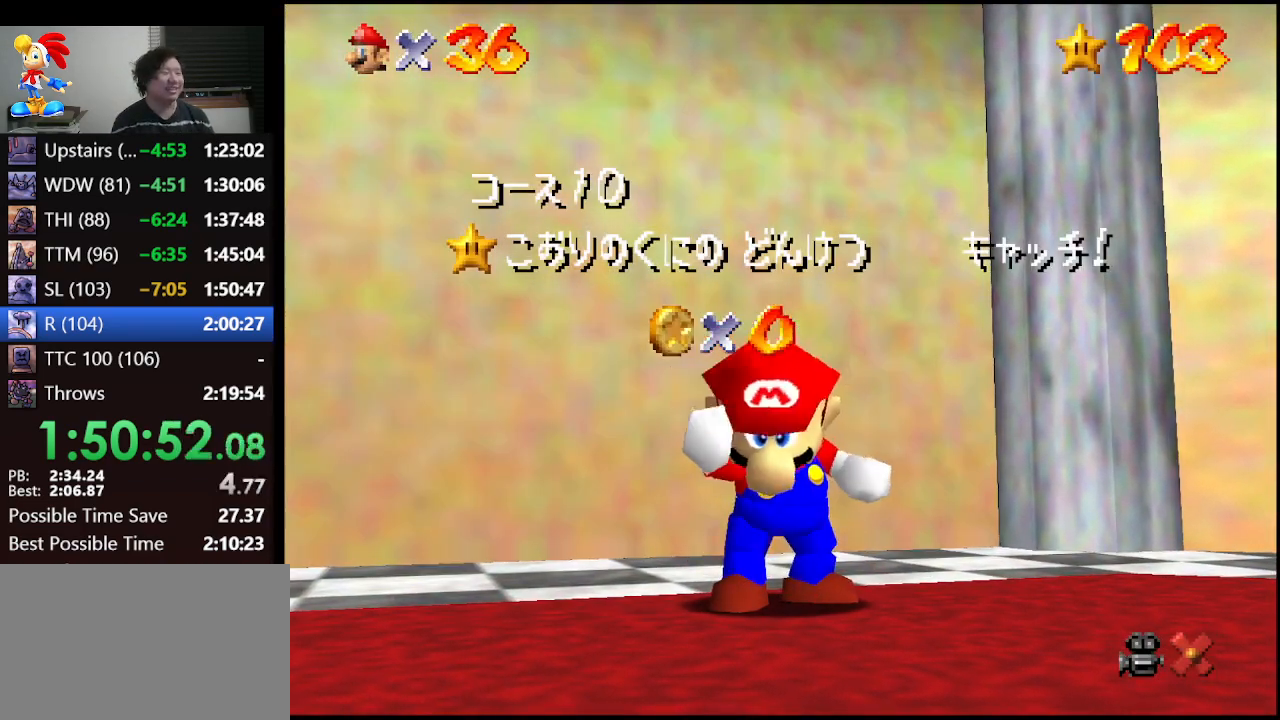
{"buttons": [], "left_stick": "down", "events": []}
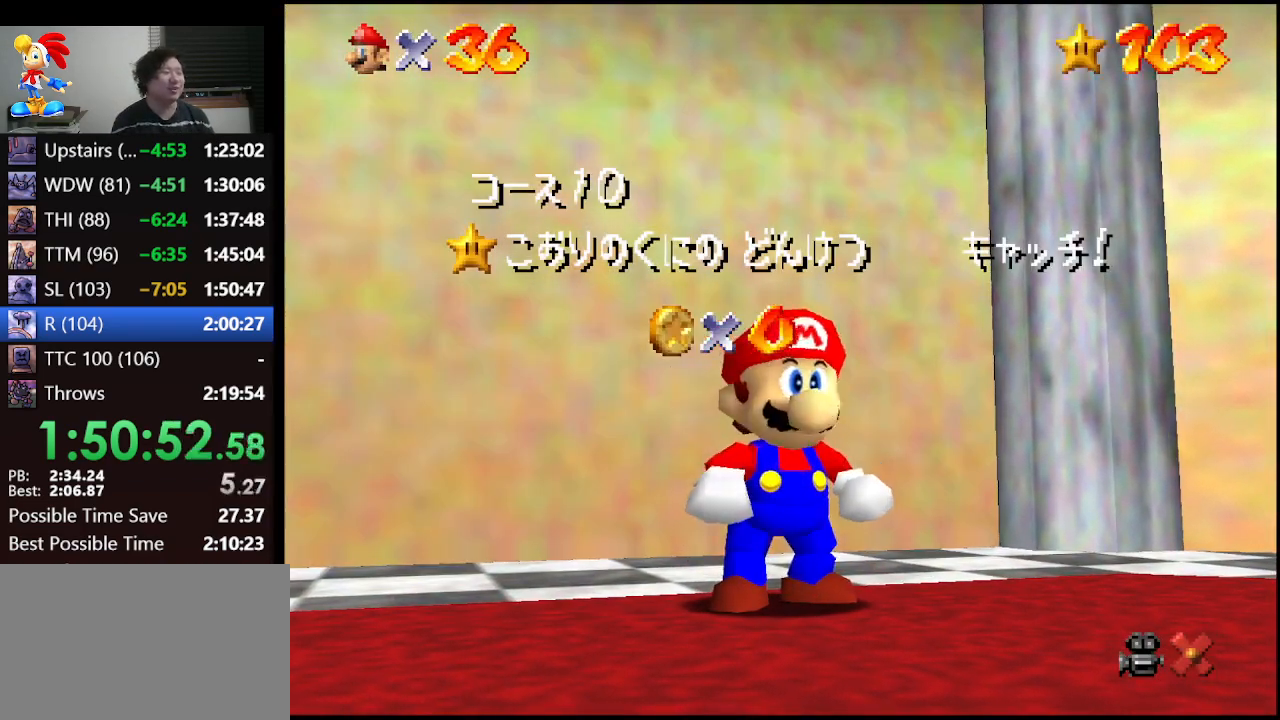
{"buttons": [], "left_stick": "down", "events": []}
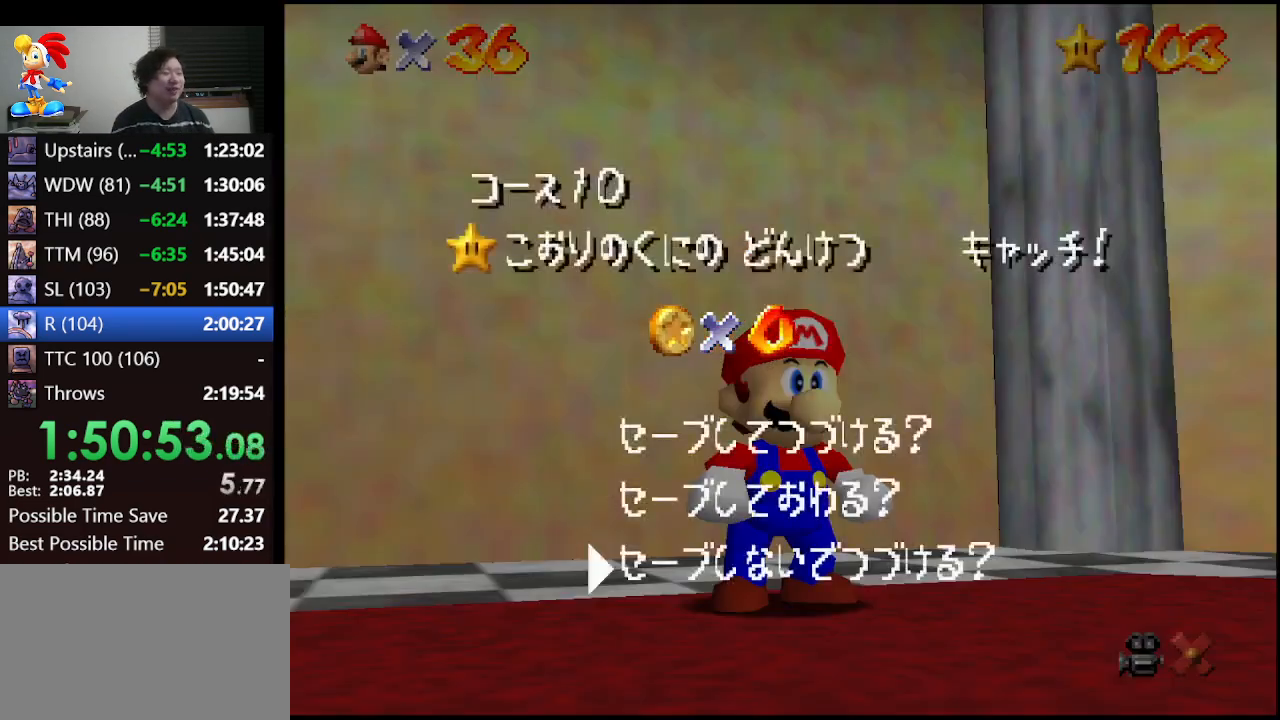
{"buttons": [], "left_stick": "down-right", "events": [[67, "A", "down"], [167, "A", "up"], [167, "left_stick", "down-right"]]}
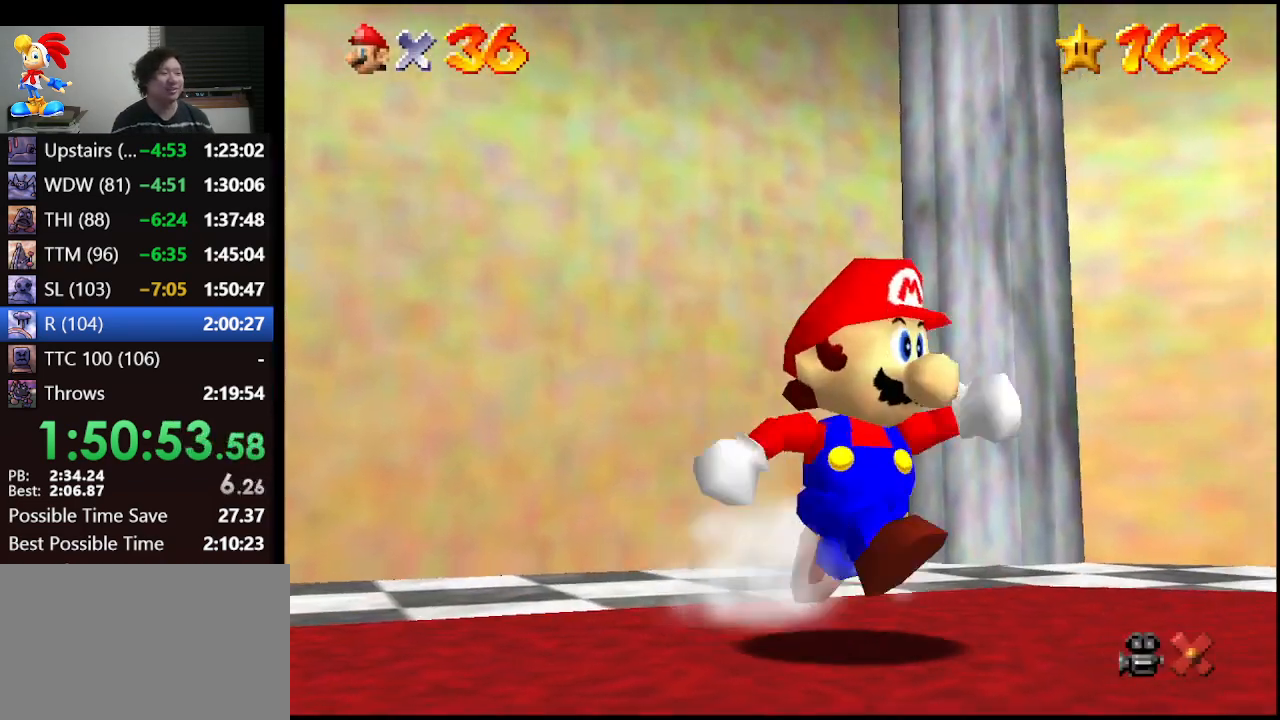
{"buttons": [], "left_stick": "down-right", "events": [[67, "Z", "down"], [100, "A", "down"], [200, "A", "up"], [367, "Z", "up"]]}
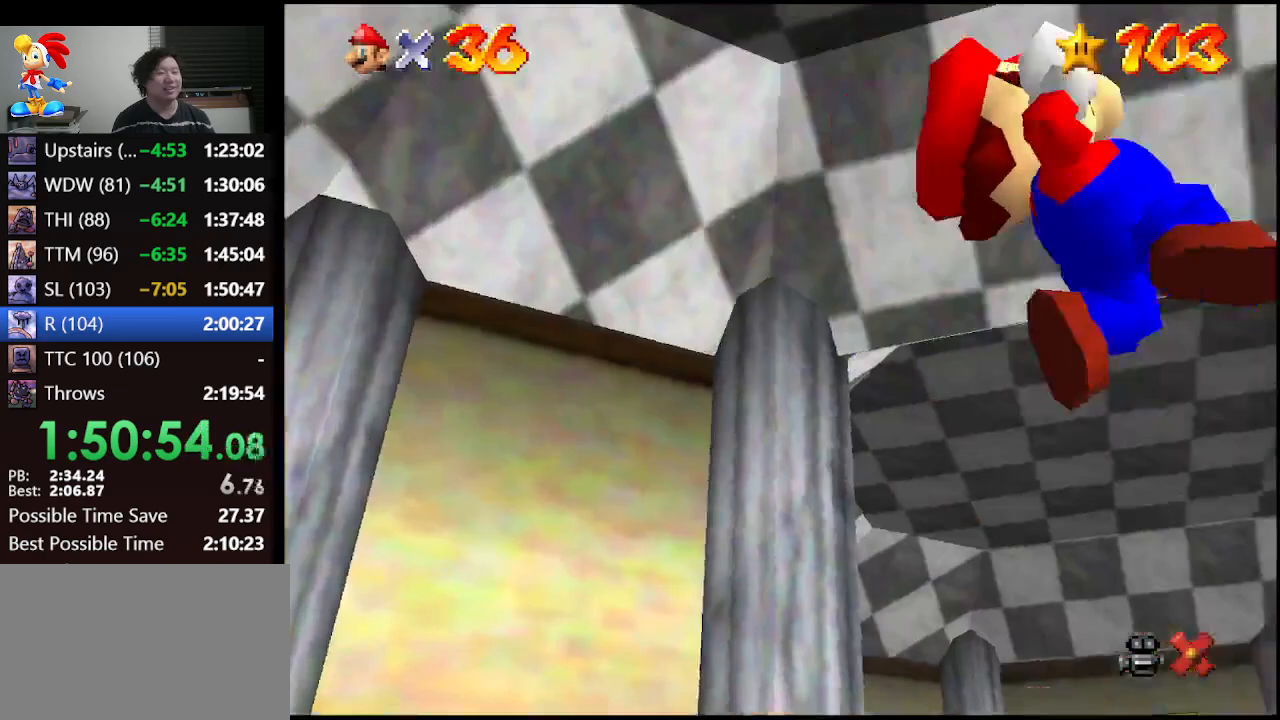
{"buttons": [], "left_stick": "up-right", "events": [[133, "left_stick", "up-right"]]}
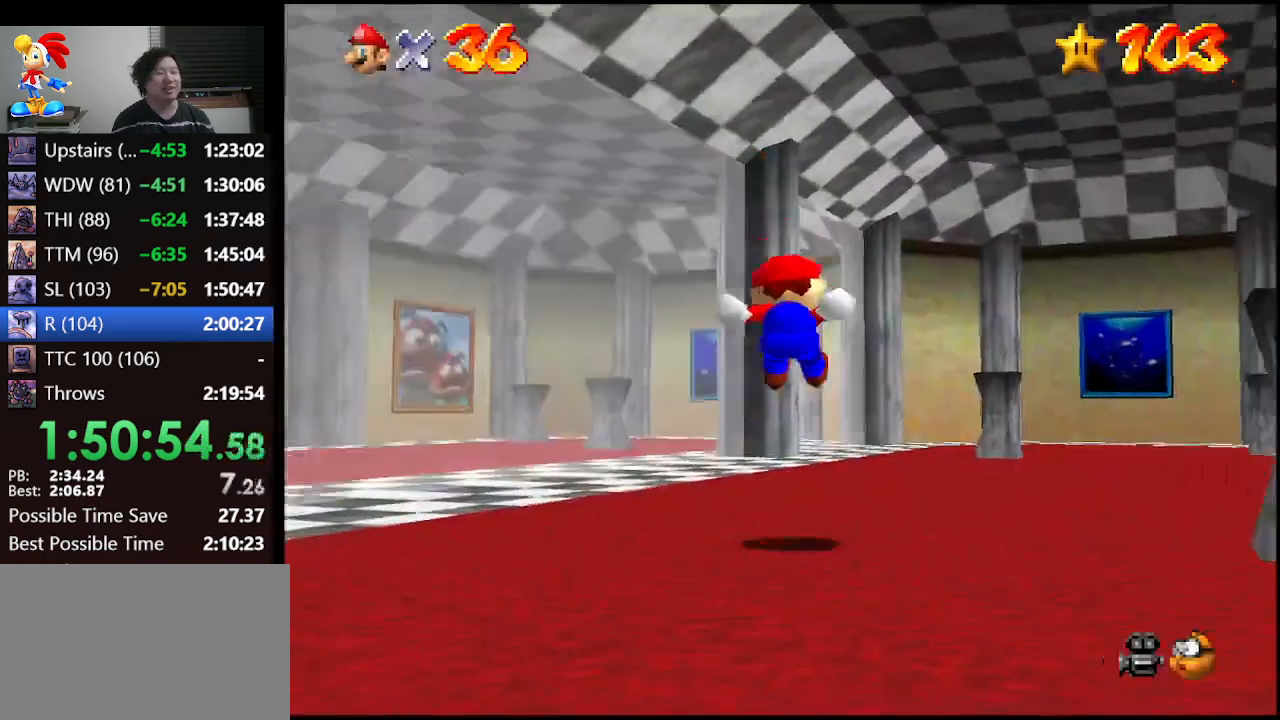
{"buttons": [], "left_stick": "right", "events": [[300, "left_stick", "right"]]}
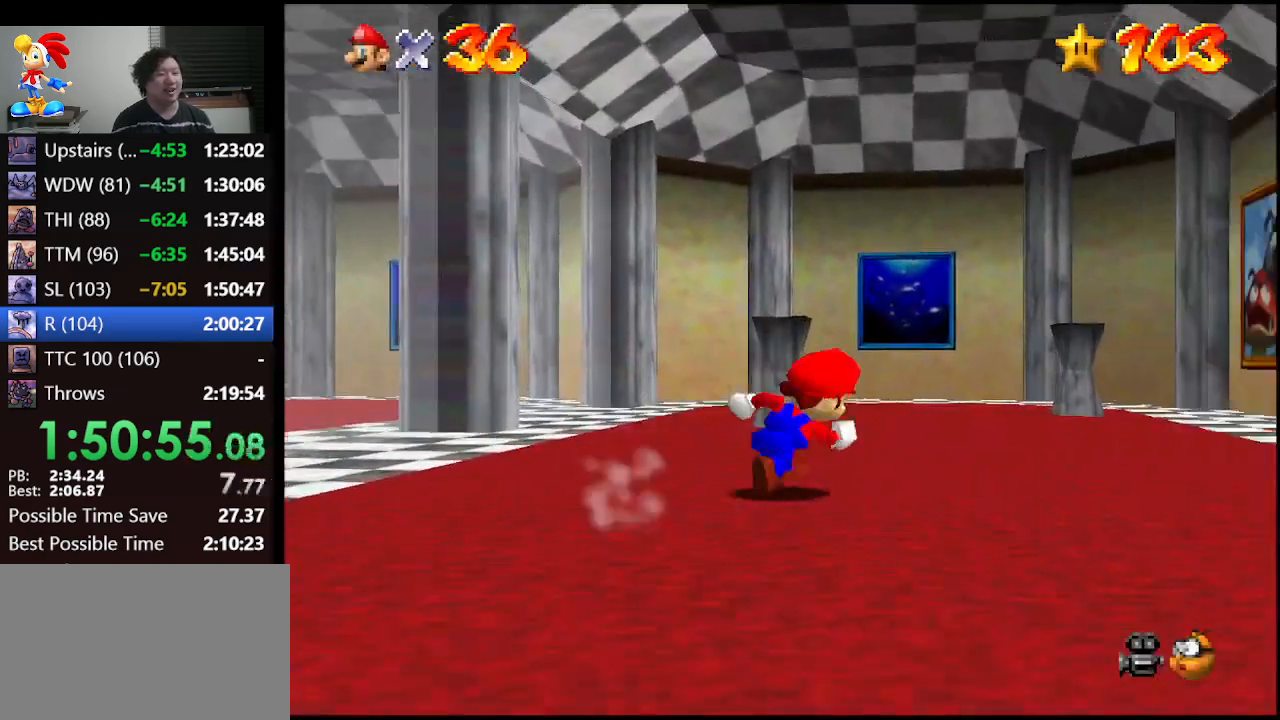
{"buttons": ["B"], "left_stick": "up-right", "events": [[33, "B", "down"], [133, "B", "up"], [367, "A", "down"], [400, "B", "down"], [400, "left_stick", "up-right"], [500, "A", "up"]]}
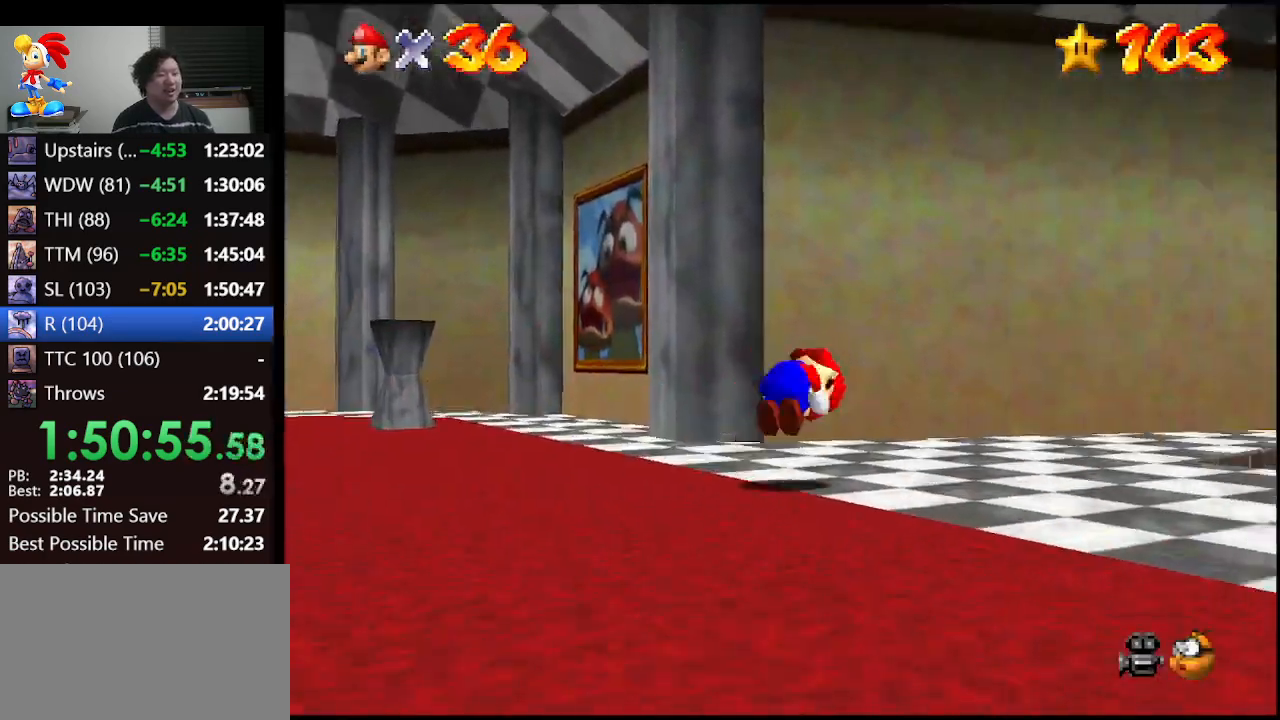
{"buttons": [], "left_stick": "right", "events": [[67, "B", "up"], [333, "left_stick", "right"]]}
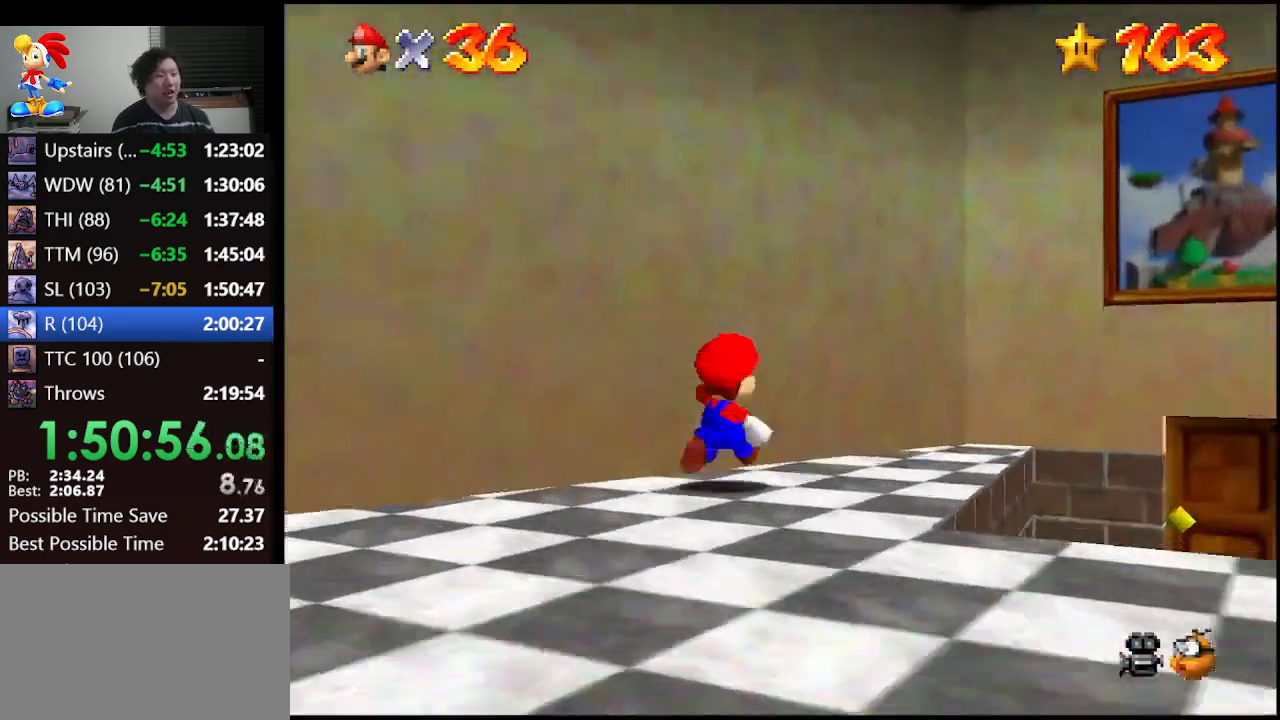
{"buttons": [], "left_stick": "up", "events": [[333, "left_stick", "up-right"], [467, "left_stick", "up"]]}
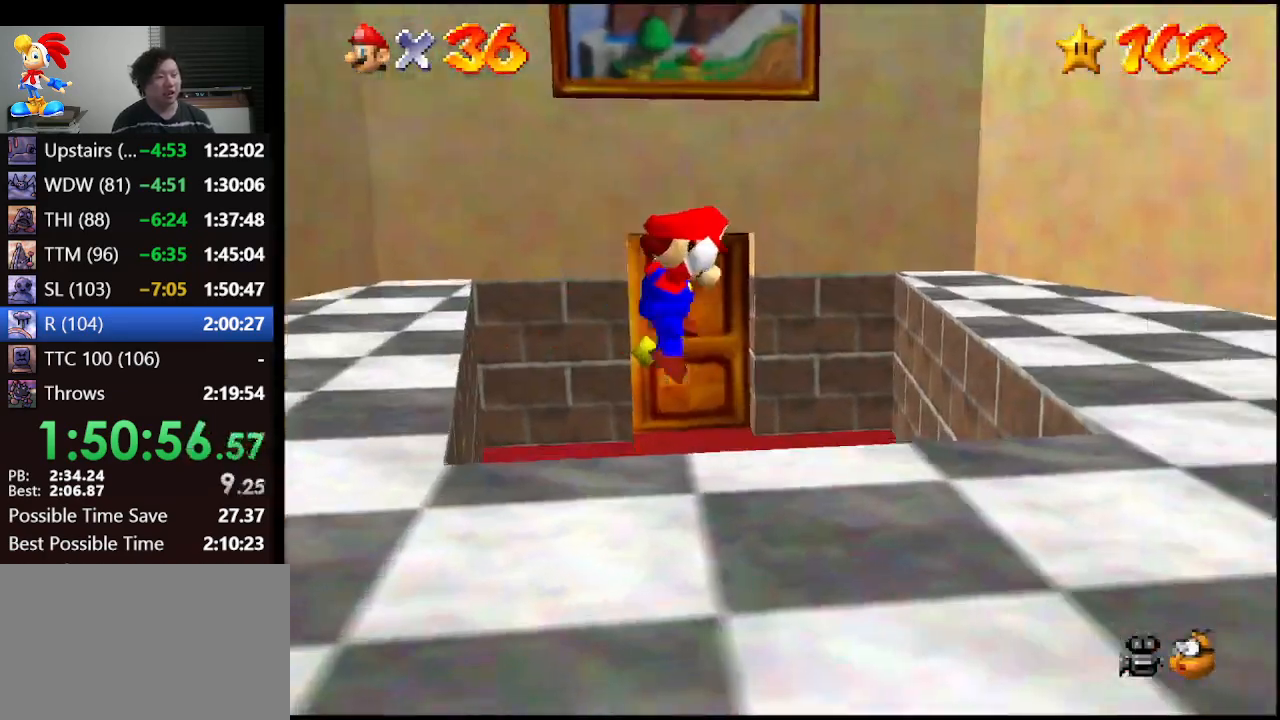
{"buttons": [], "left_stick": "left", "events": [[67, "left_stick", "up-left"], [233, "left_stick", "left"]]}
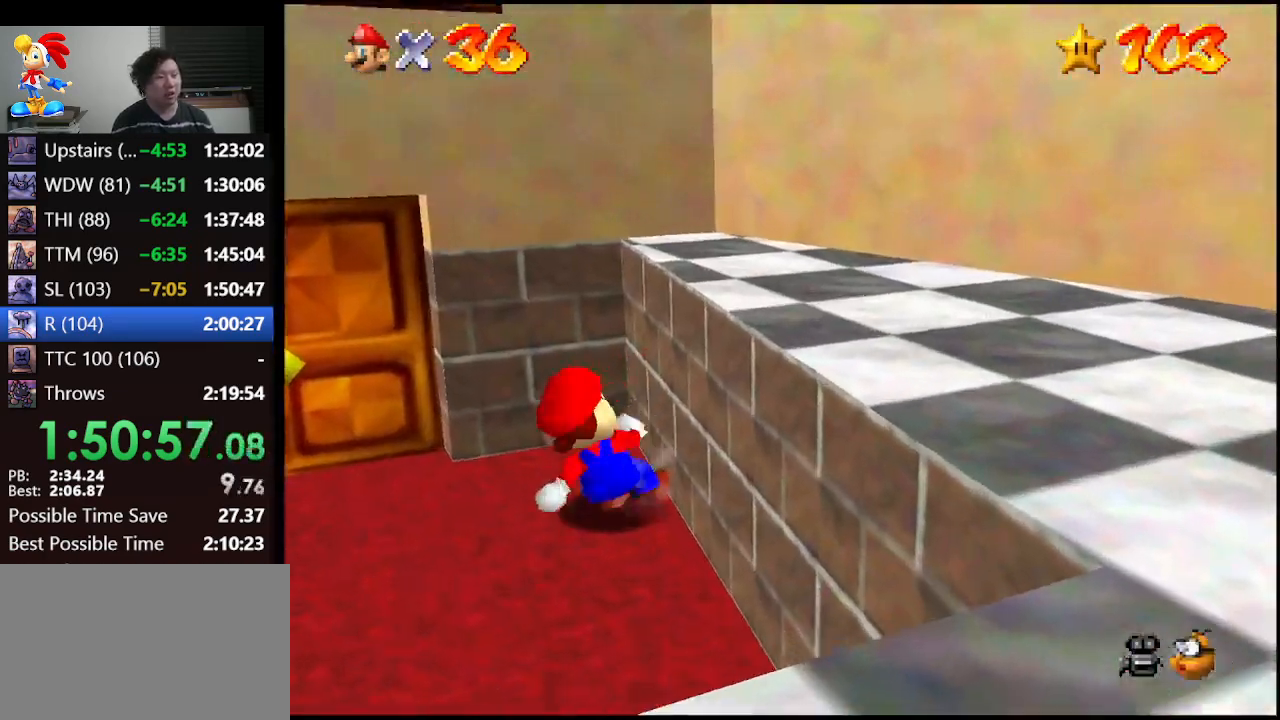
{"buttons": [], "left_stick": "up", "events": [[333, "left_stick", "up"]]}
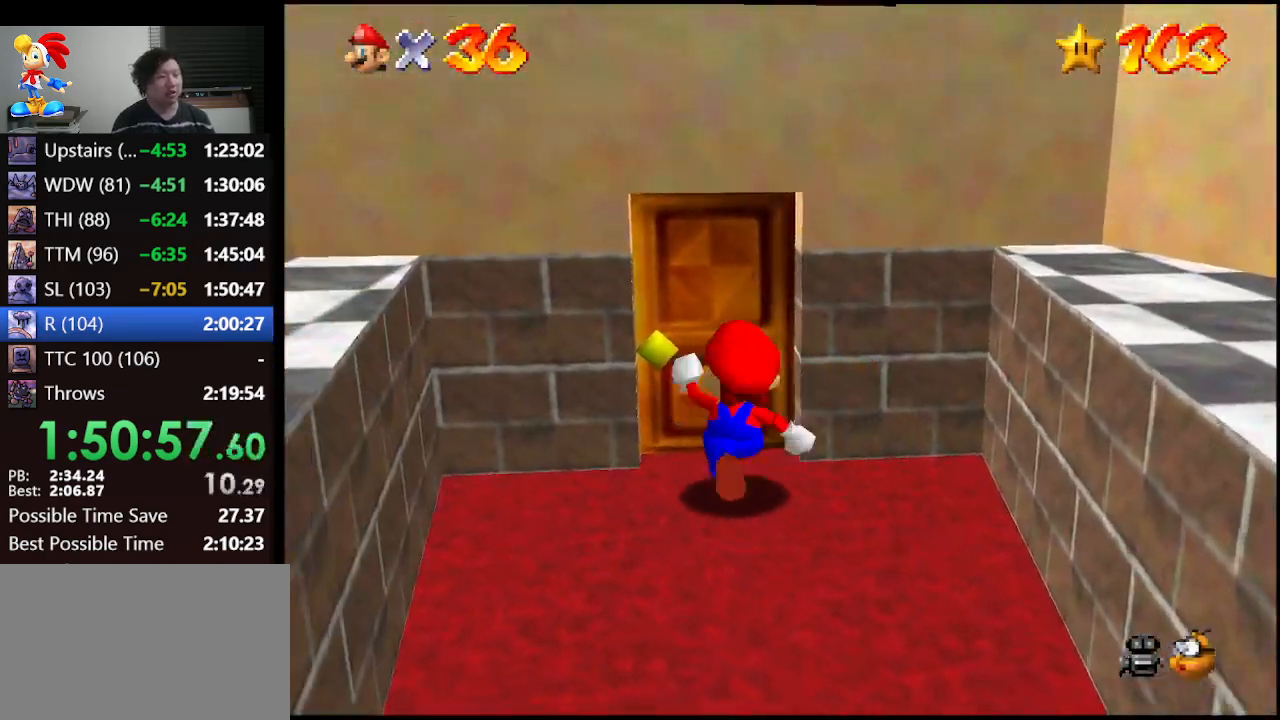
{"buttons": [], "left_stick": "center", "events": [[167, "left_stick", "up-right"], [333, "left_stick", "center"]]}
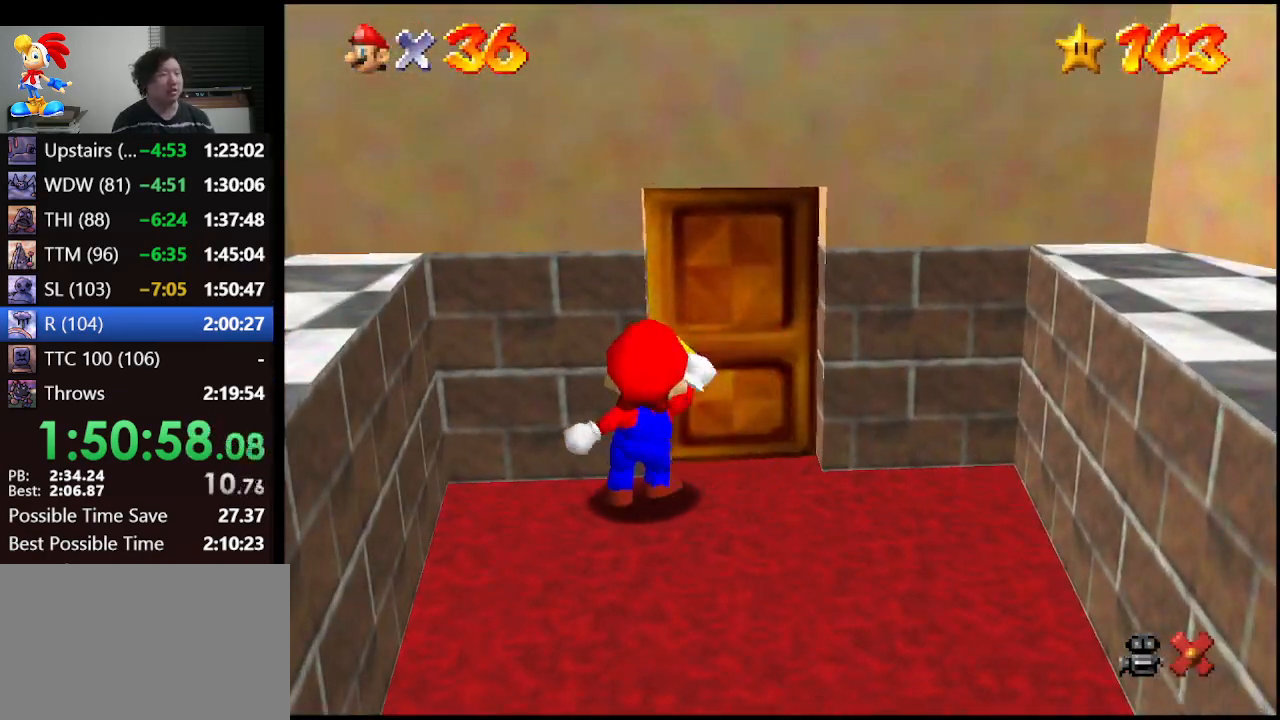
{"buttons": [], "left_stick": "up", "events": [[67, "left_stick", "up"]]}
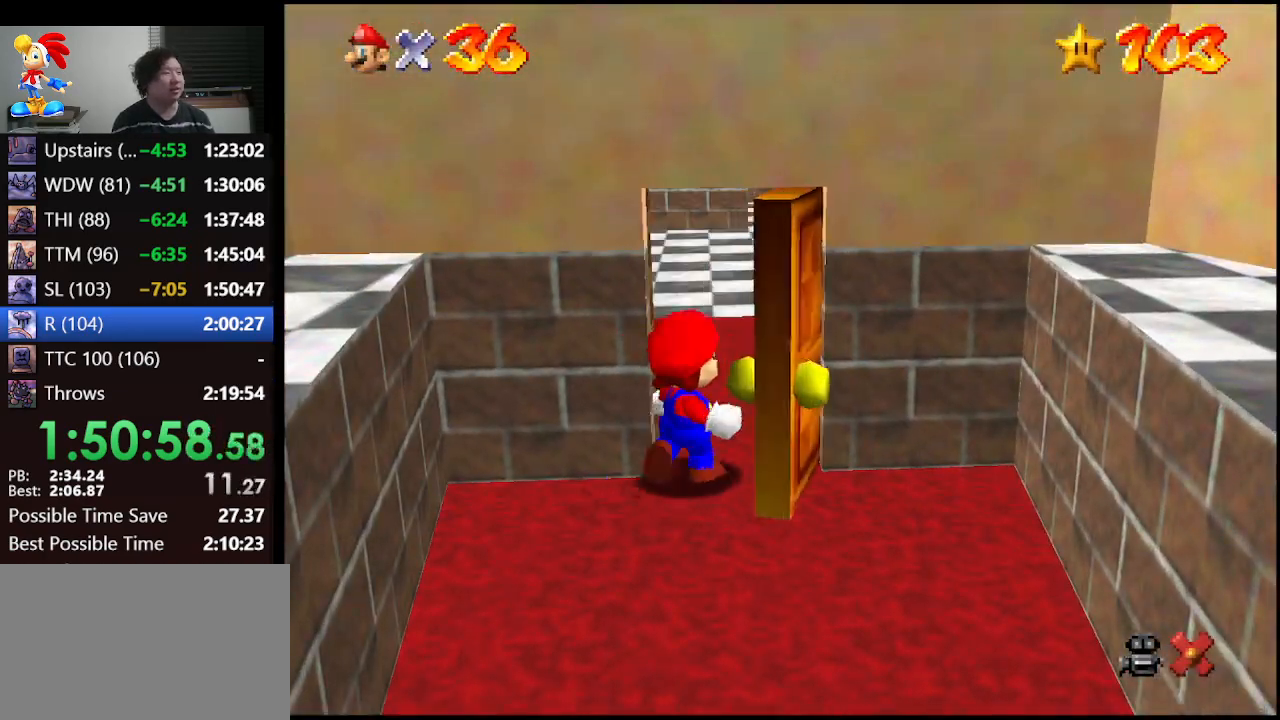
{"buttons": [], "left_stick": "up", "events": []}
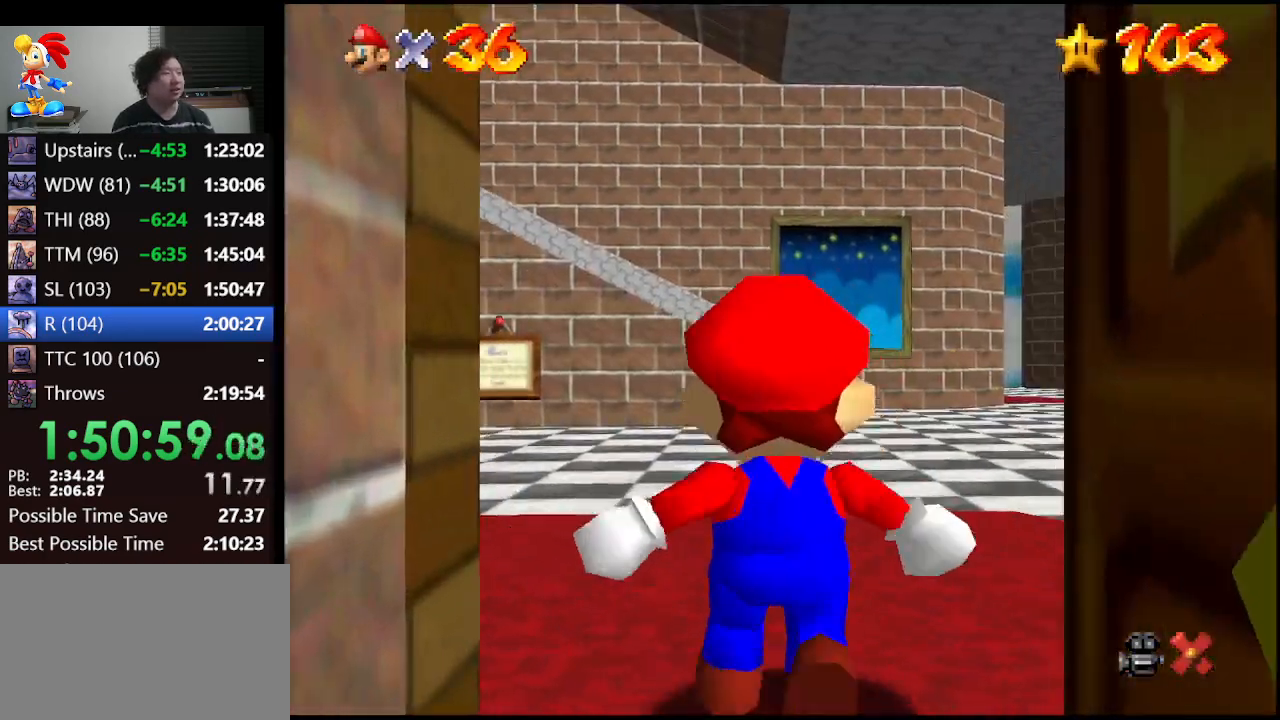
{"buttons": [], "left_stick": "up", "events": []}
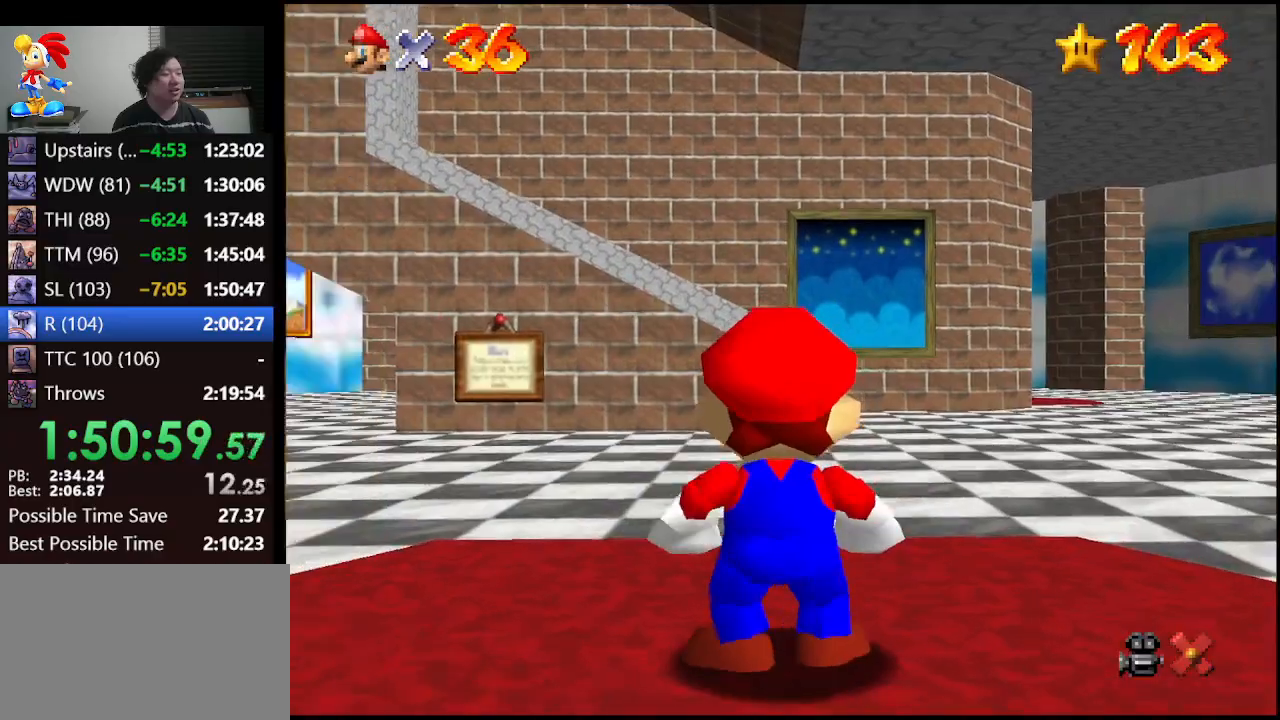
{"buttons": ["A"], "left_stick": "up", "events": [[233, "A", "down"]]}
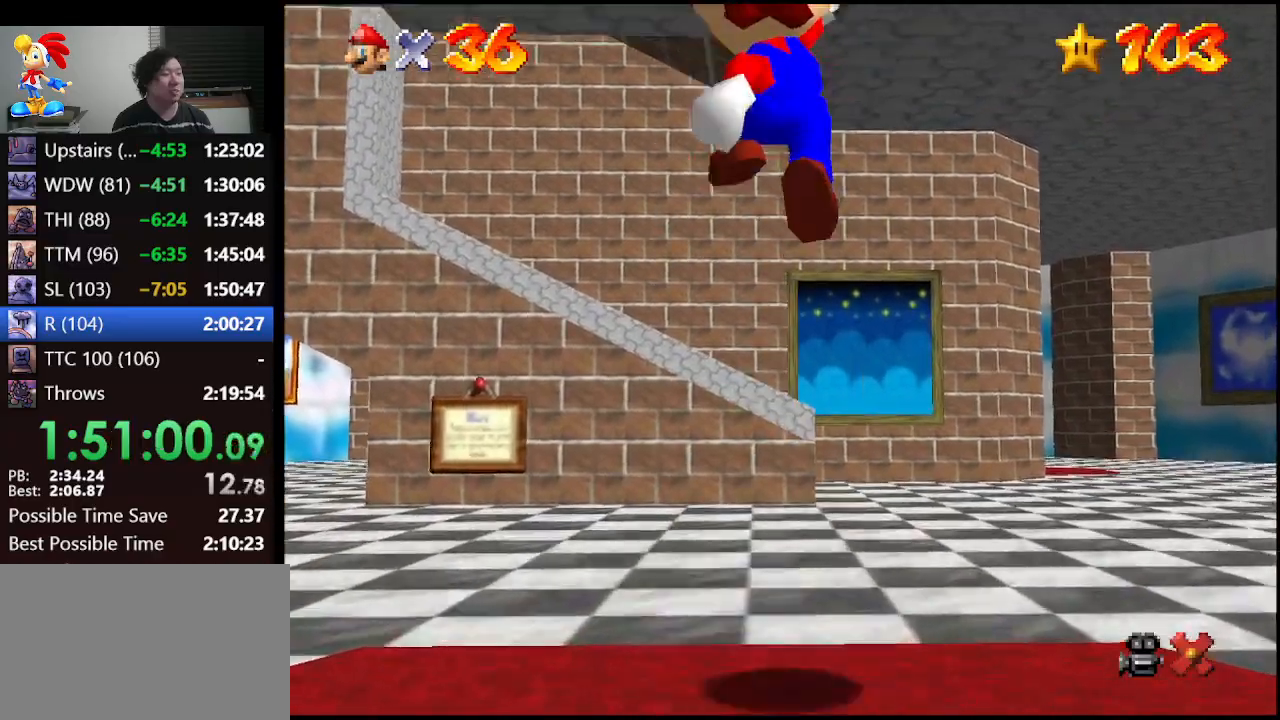
{"buttons": [], "left_stick": "up", "events": [[100, "left_stick", "up-right"], [133, "B", "down"], [333, "B", "up"], [367, "A", "up"], [500, "left_stick", "up"]]}
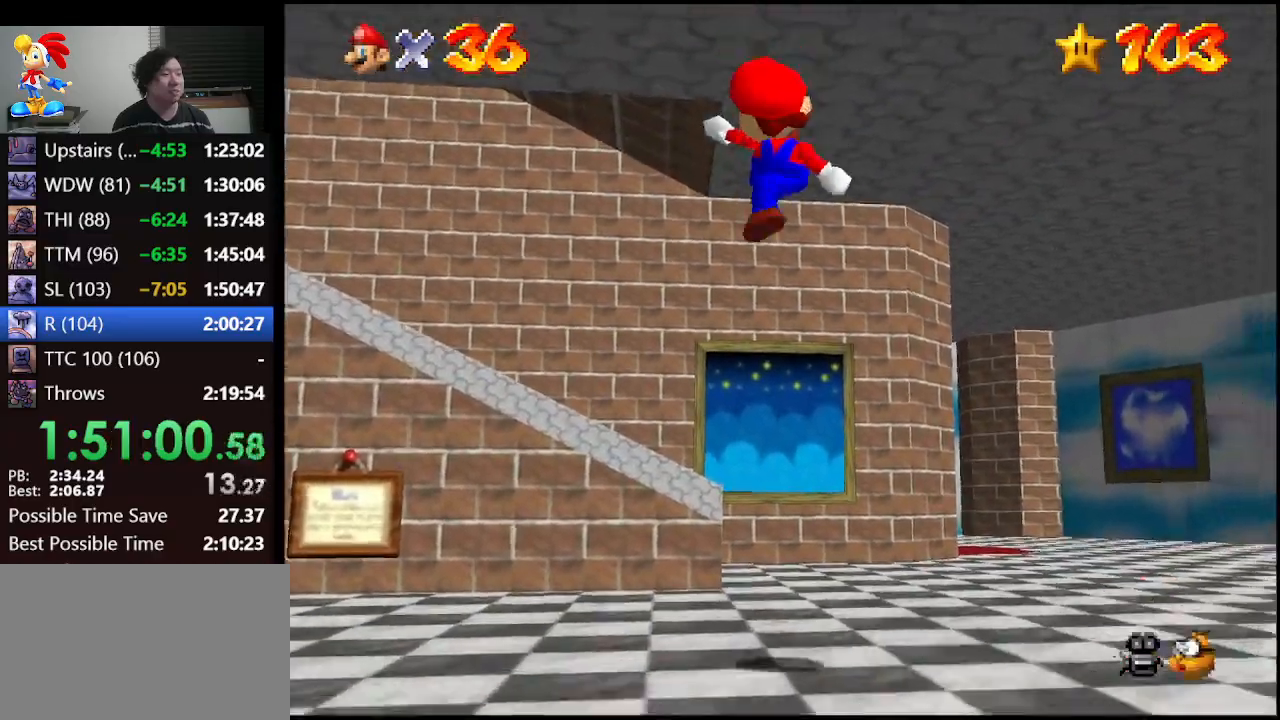
{"buttons": [], "left_stick": "up", "events": []}
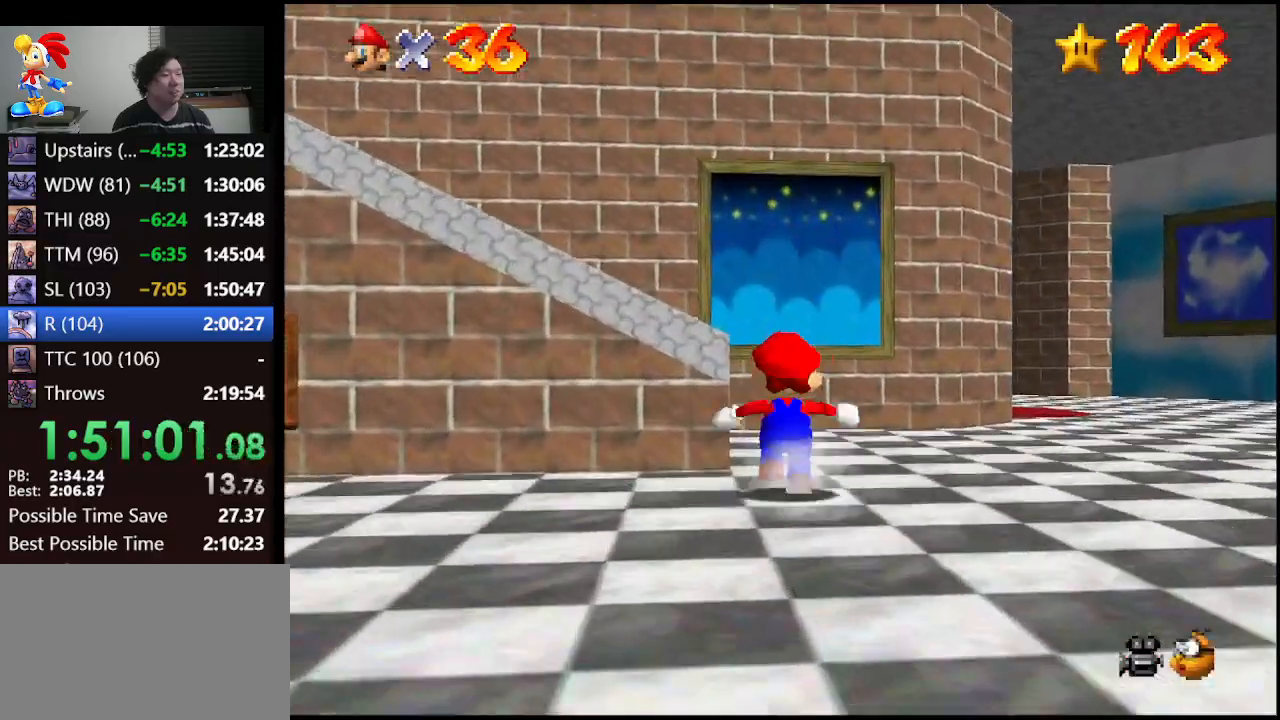
{"buttons": [], "left_stick": "up-left", "events": [[233, "C_RIGHT", "down"], [300, "left_stick", "up-left"], [500, "C_RIGHT", "up"]]}